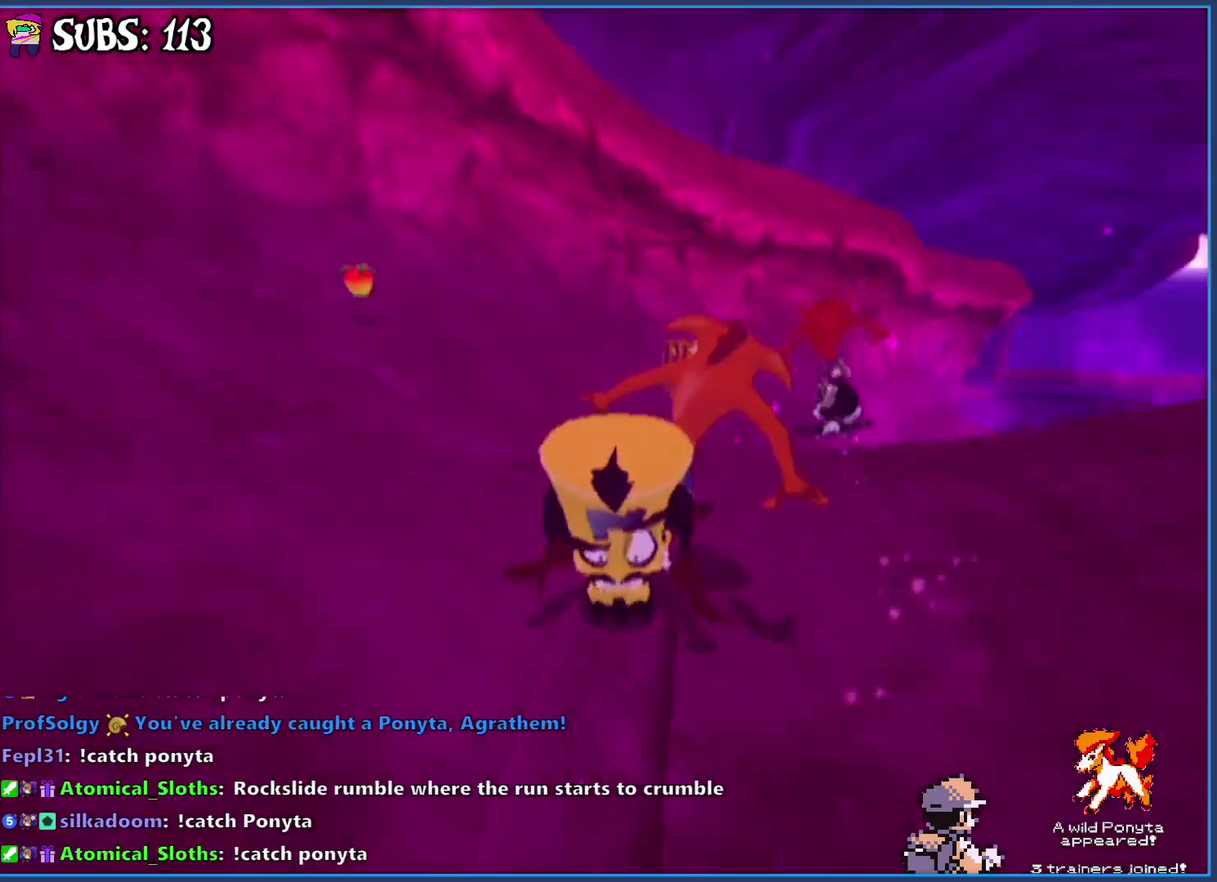
Gameplay with a controller (PlayStation layout); each line is a JSON object with the inputs held at the frame after it. "events" lists button and stick changes between this image and that frame as [ms after this image, input, new state], when the widget could be followed in between.
{"buttons": ["CIRCLE"], "left_stick": "right", "right_stick": "center", "events": [[267, "CIRCLE", "down"]]}
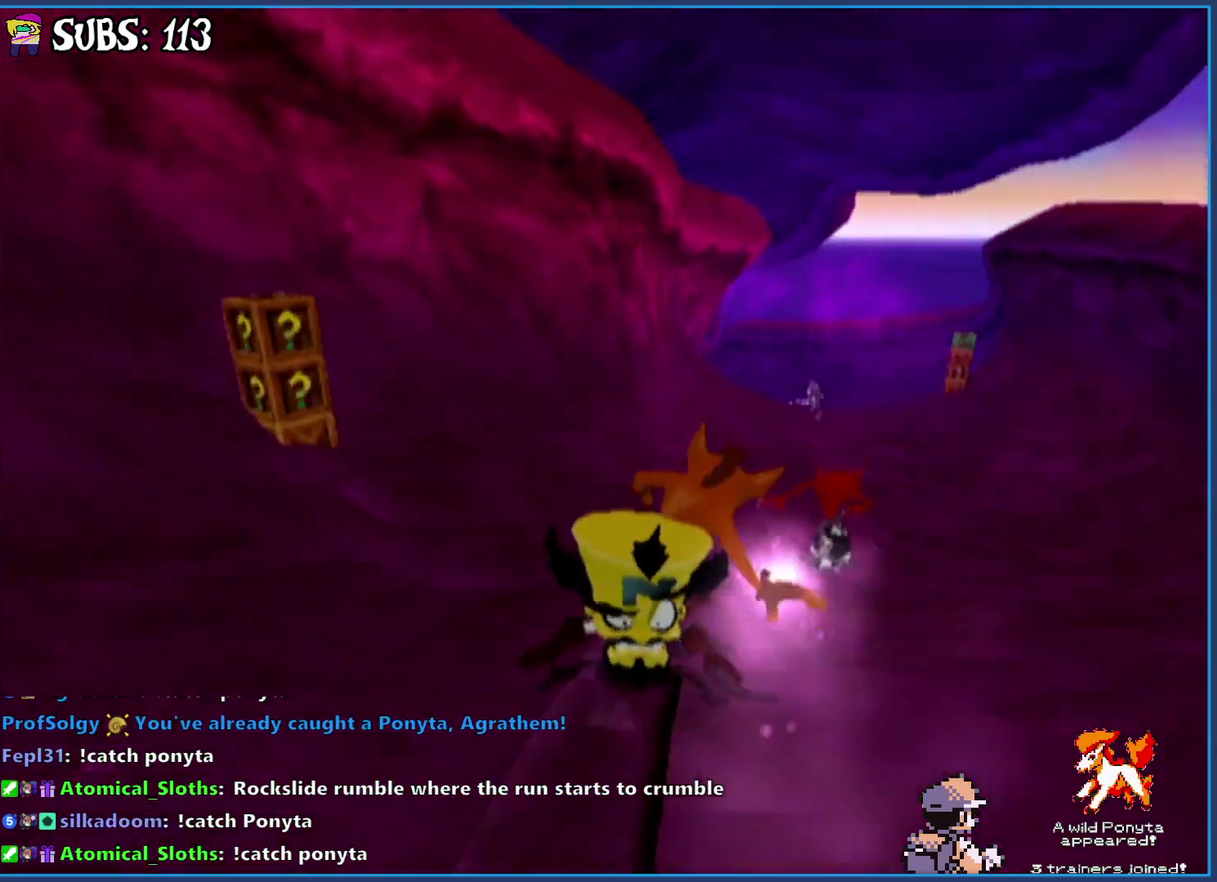
{"buttons": ["CIRCLE"], "left_stick": "right", "right_stick": "center", "events": [[283, "CIRCLE", "up"], [467, "CIRCLE", "down"]]}
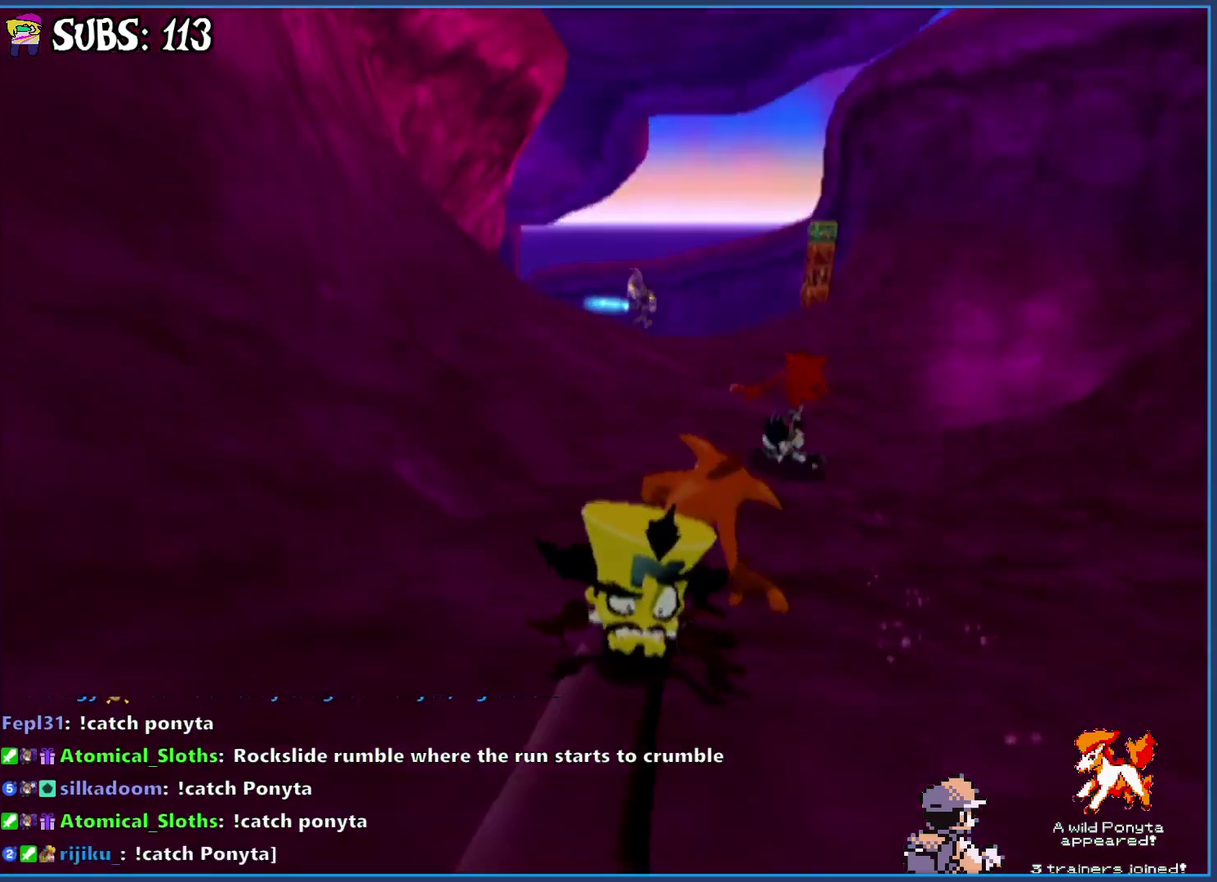
{"buttons": [], "left_stick": "left", "right_stick": "center", "events": [[100, "left_stick", "center"], [267, "left_stick", "left"], [483, "CIRCLE", "up"]]}
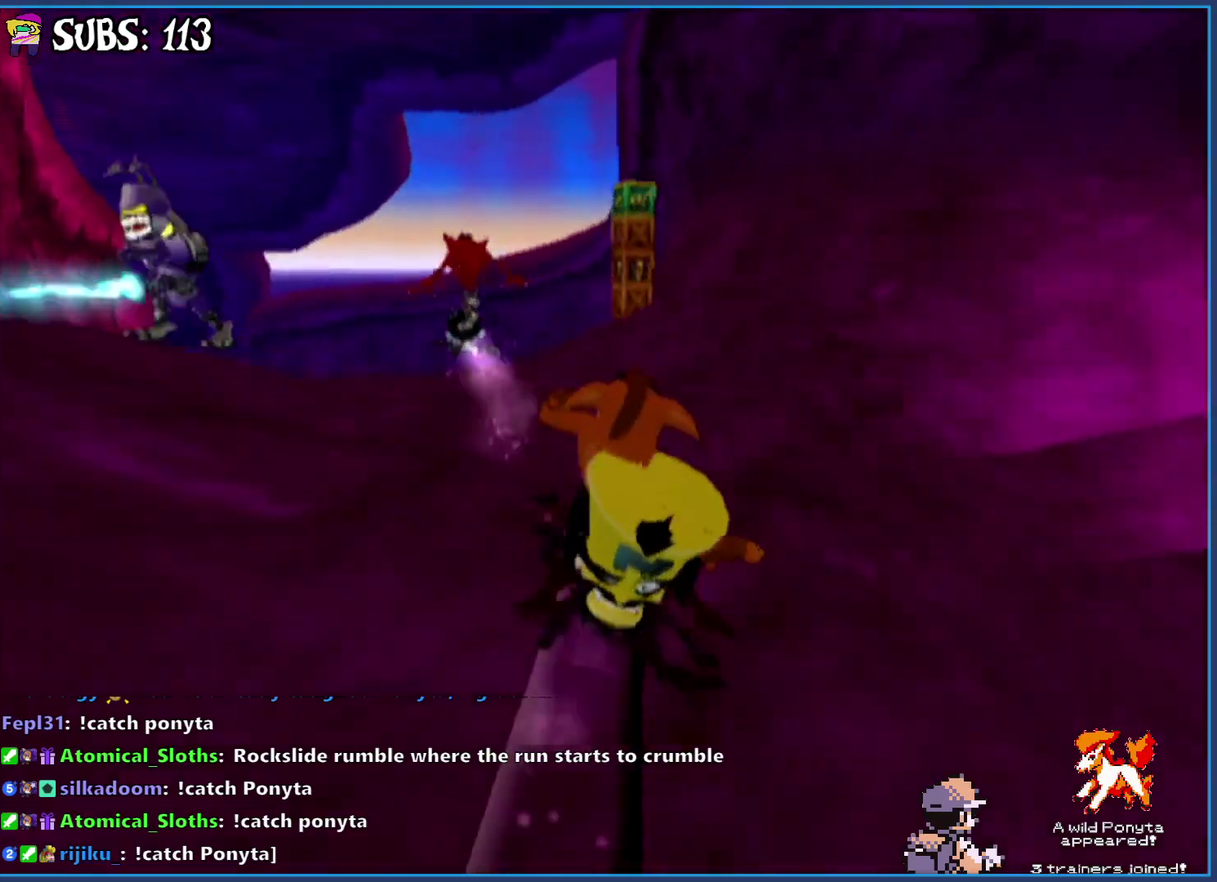
{"buttons": [], "left_stick": "left", "right_stick": "center", "events": []}
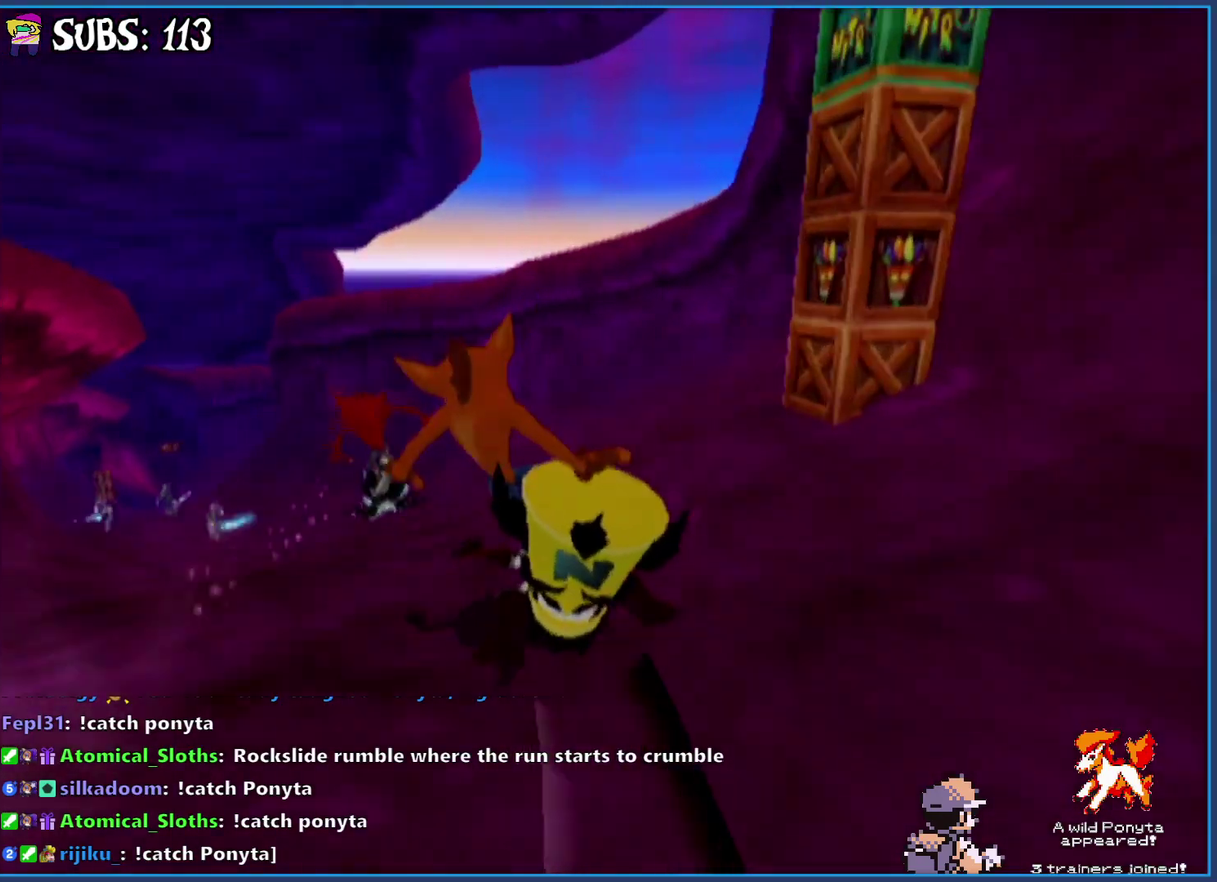
{"buttons": ["CIRCLE"], "left_stick": "center", "right_stick": "center", "events": [[50, "CIRCLE", "down"], [150, "left_stick", "center"], [300, "CIRCLE", "up"], [383, "CIRCLE", "down"]]}
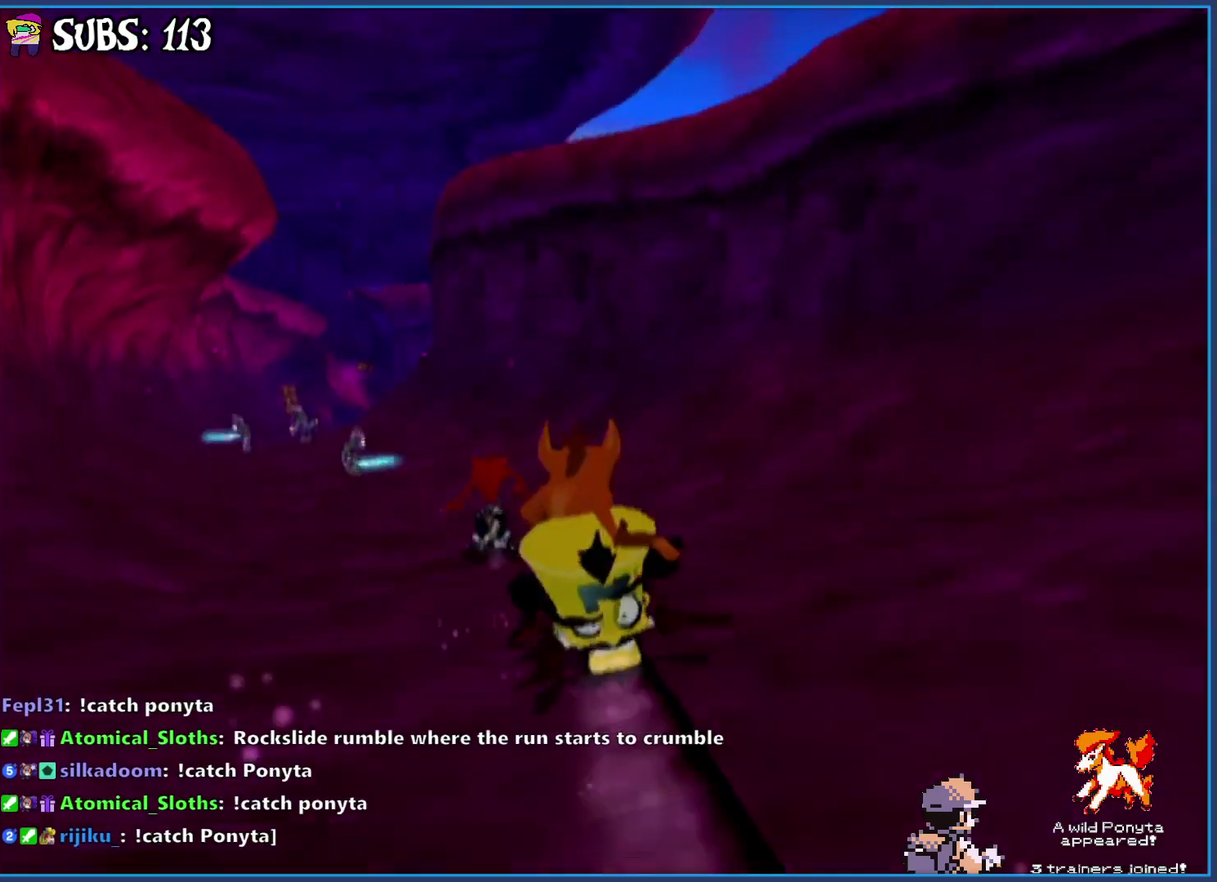
{"buttons": ["CIRCLE"], "left_stick": "left", "right_stick": "center", "events": [[33, "left_stick", "left"], [233, "left_stick", "center"], [300, "CIRCLE", "up"], [350, "left_stick", "left"], [367, "CIRCLE", "down"]]}
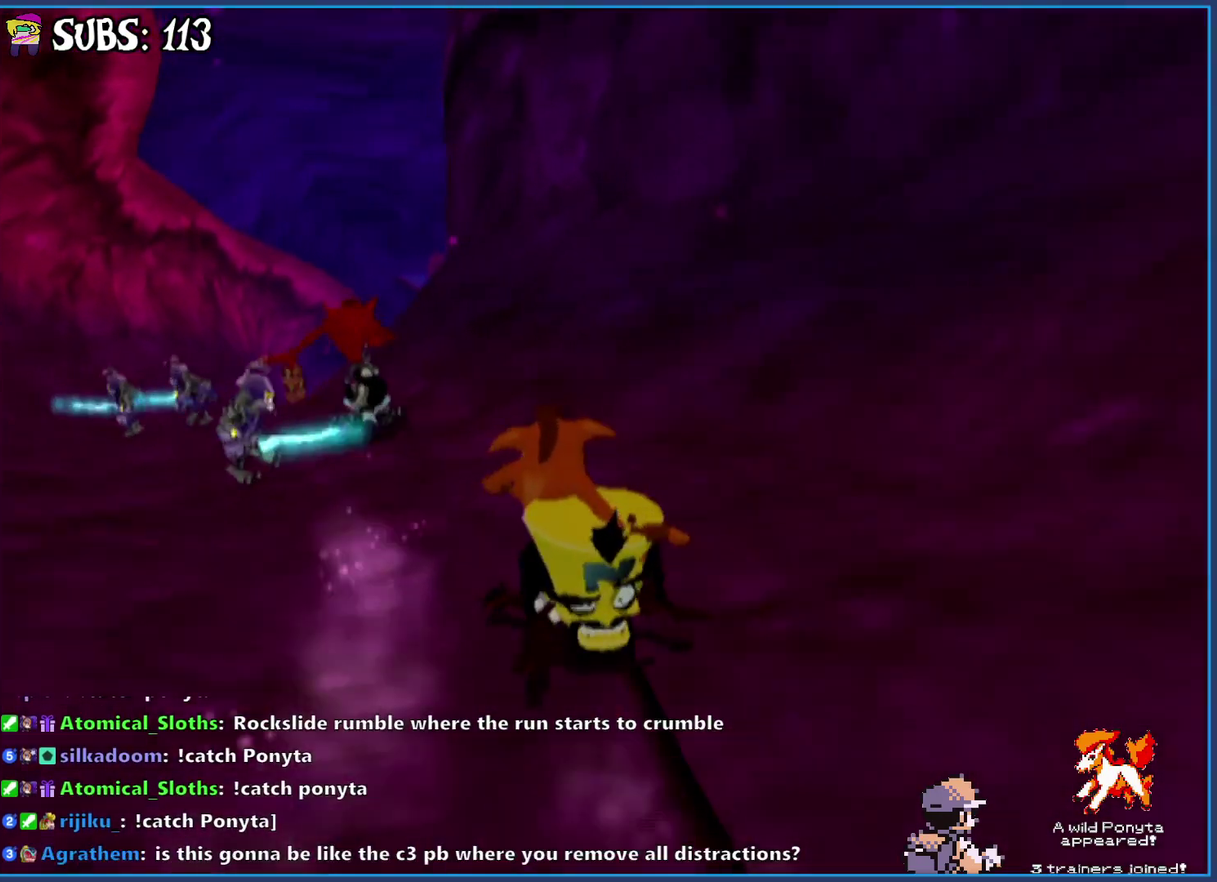
{"buttons": ["CIRCLE"], "left_stick": "center", "right_stick": "center", "events": [[233, "left_stick", "center"]]}
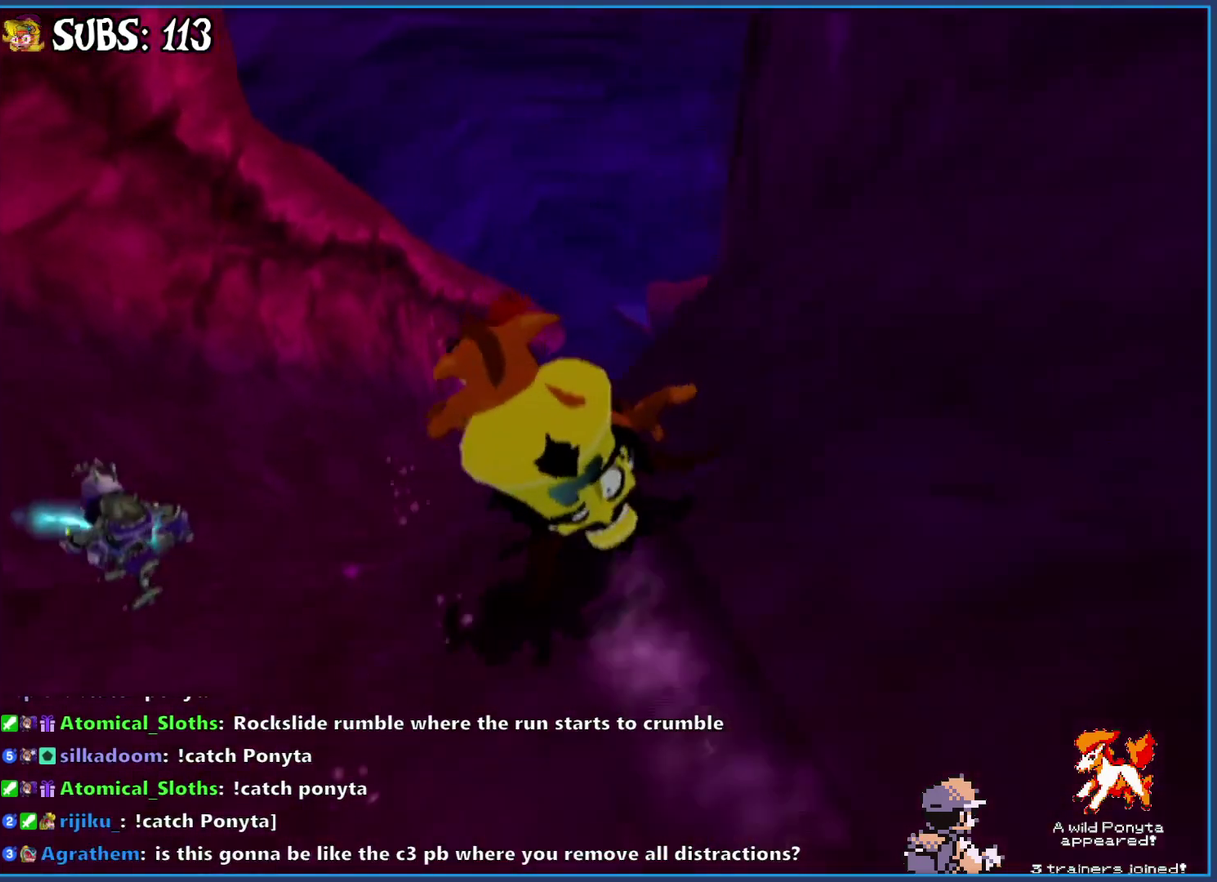
{"buttons": ["CIRCLE"], "left_stick": "center", "right_stick": "center", "events": []}
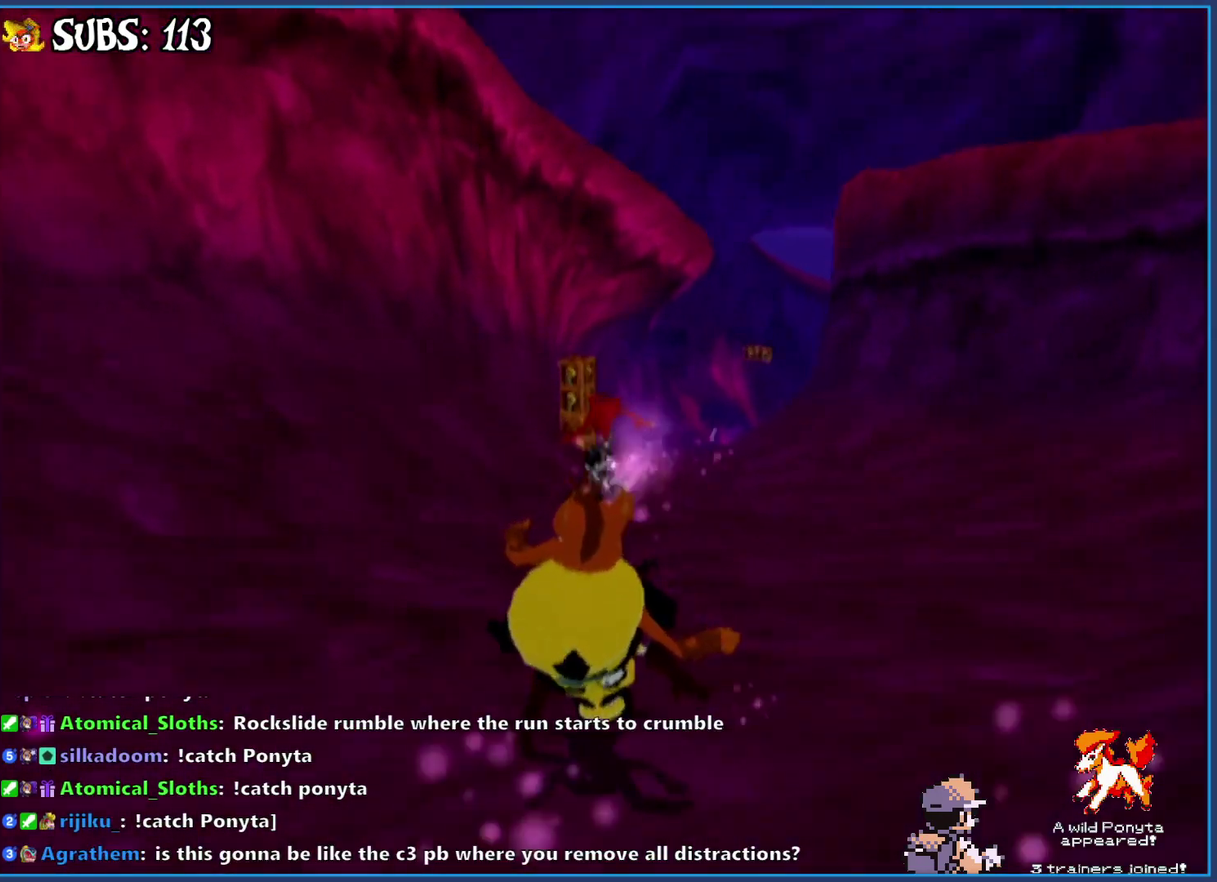
{"buttons": ["CIRCLE"], "left_stick": "center", "right_stick": "center", "events": []}
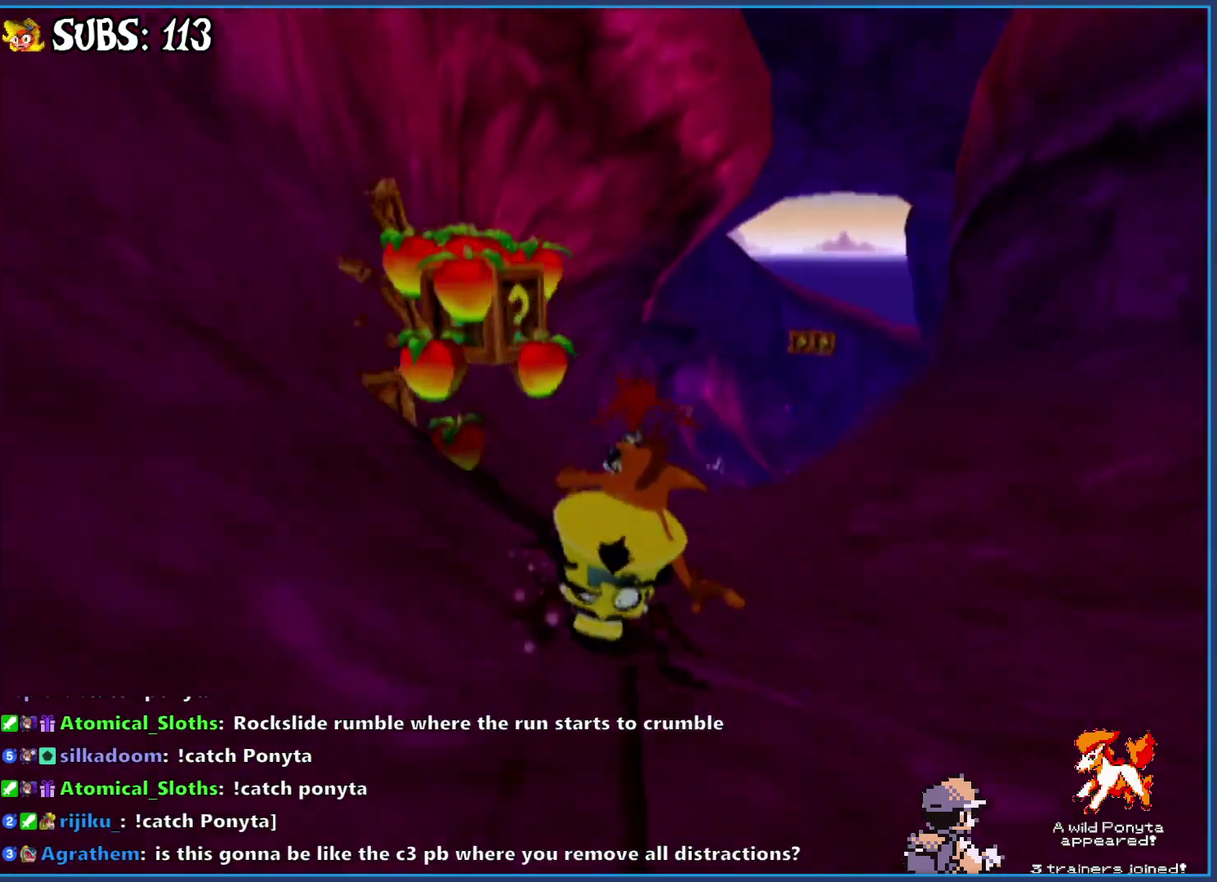
{"buttons": [], "left_stick": "center", "right_stick": "center", "events": [[17, "left_stick", "right"], [317, "CIRCLE", "up"], [467, "left_stick", "center"]]}
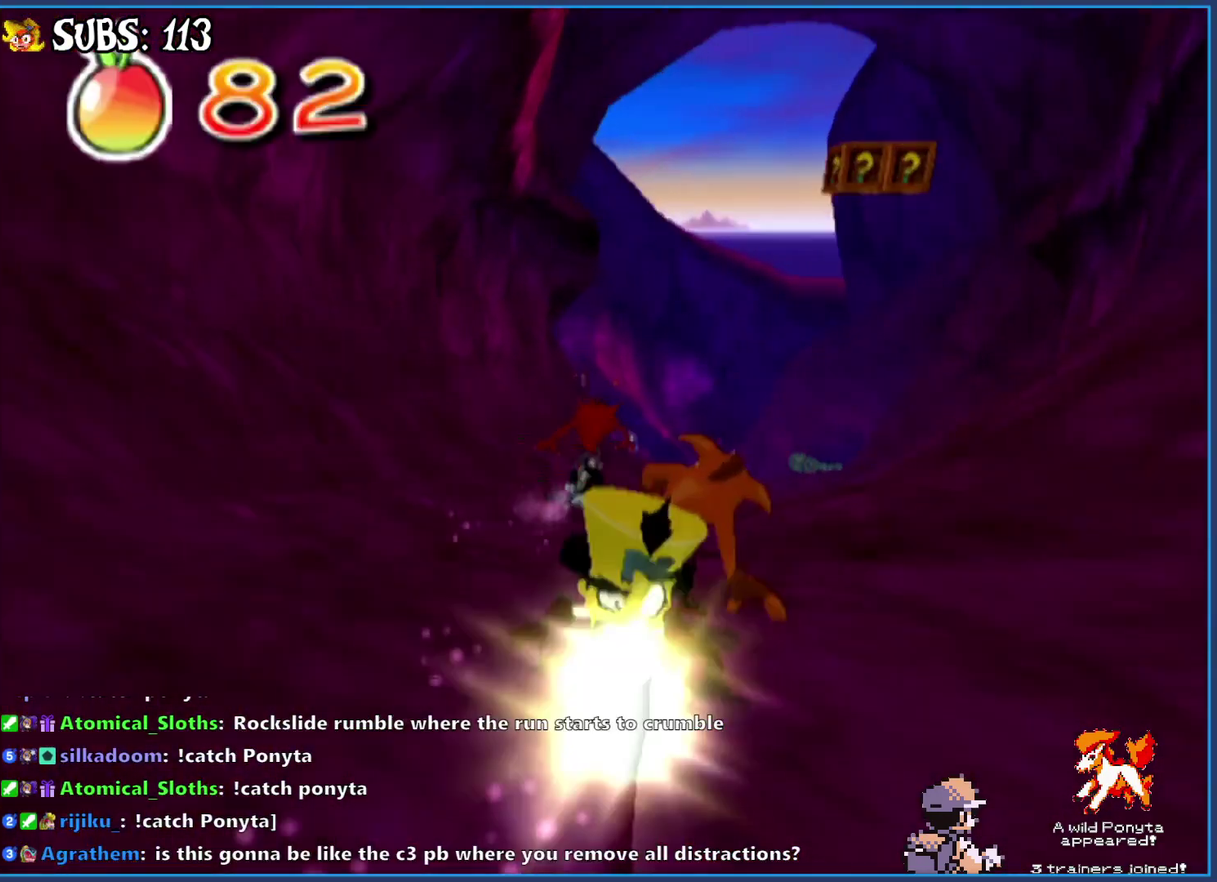
{"buttons": [], "left_stick": "center", "right_stick": "center", "events": []}
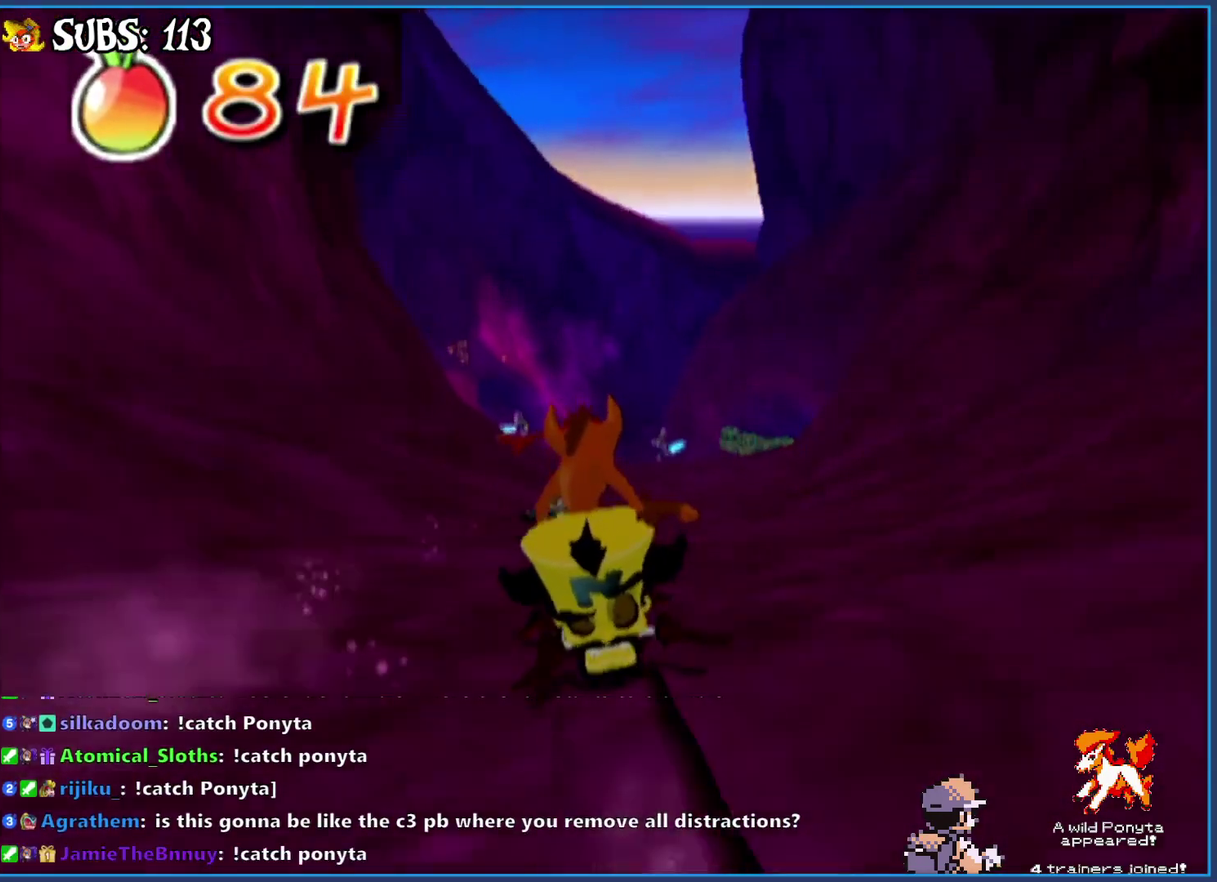
{"buttons": [], "left_stick": "right", "right_stick": "center", "events": [[50, "left_stick", "right"], [433, "left_stick", "center"], [500, "left_stick", "right"]]}
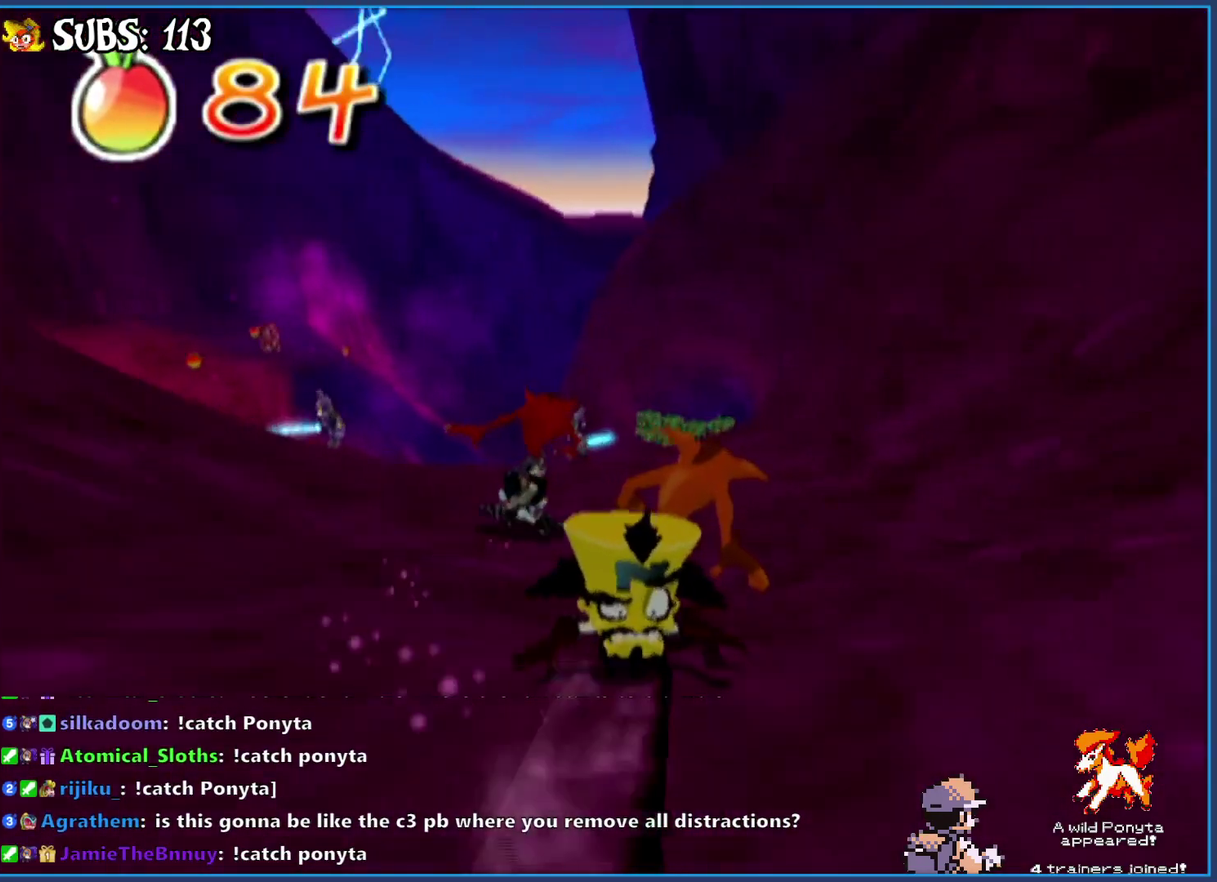
{"buttons": ["CROSS"], "left_stick": "left", "right_stick": "center", "events": [[383, "left_stick", "center"], [450, "CROSS", "down"], [467, "left_stick", "left"]]}
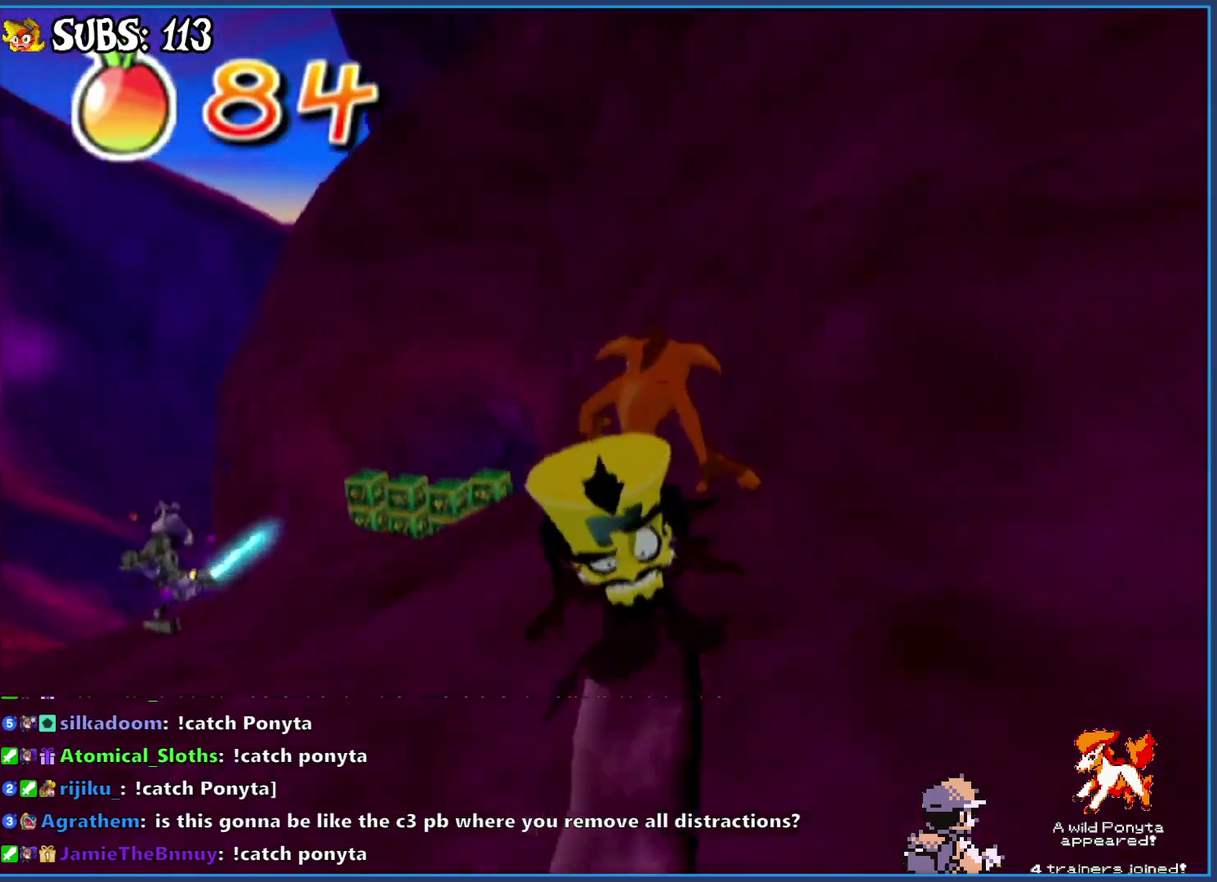
{"buttons": [], "left_stick": "center", "right_stick": "center", "events": [[117, "CROSS", "up"], [167, "left_stick", "center"]]}
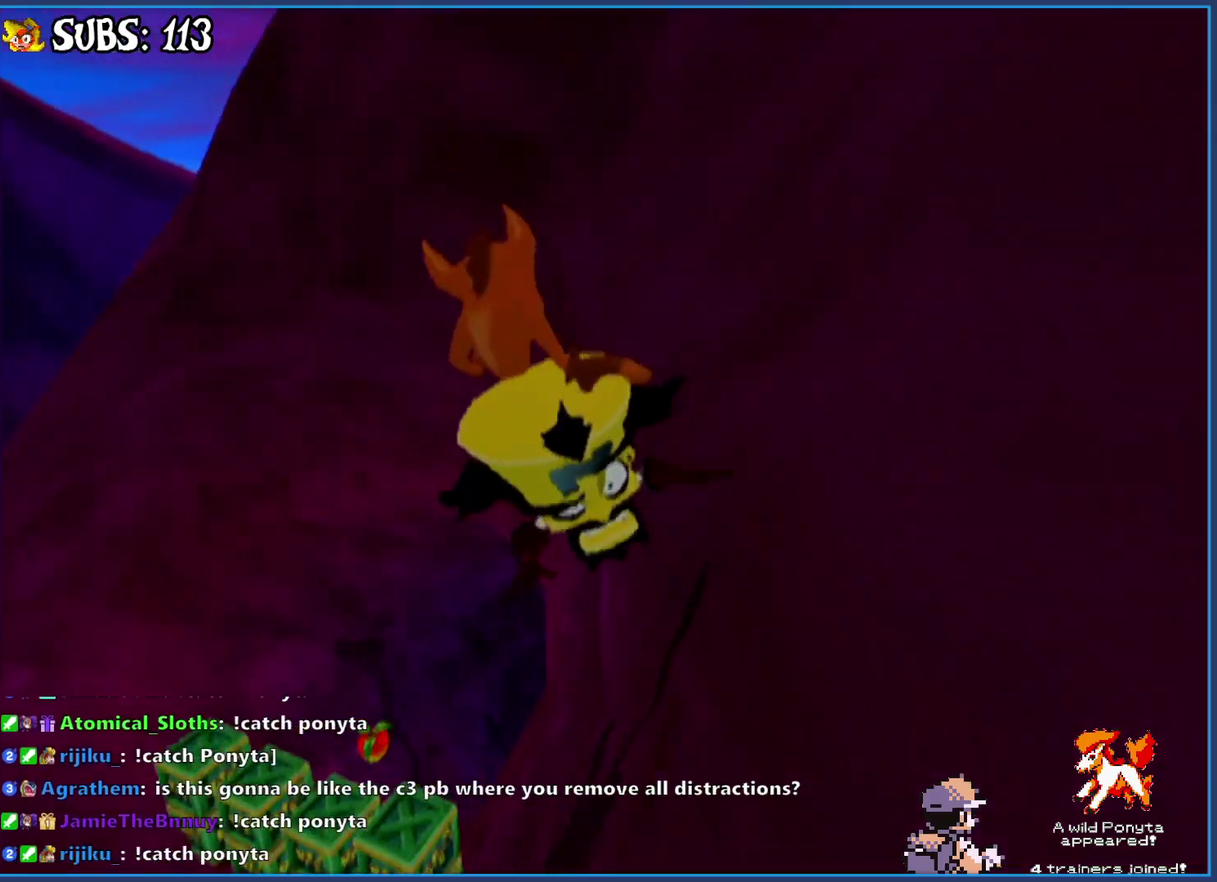
{"buttons": [], "left_stick": "right", "right_stick": "center", "events": [[283, "left_stick", "right"]]}
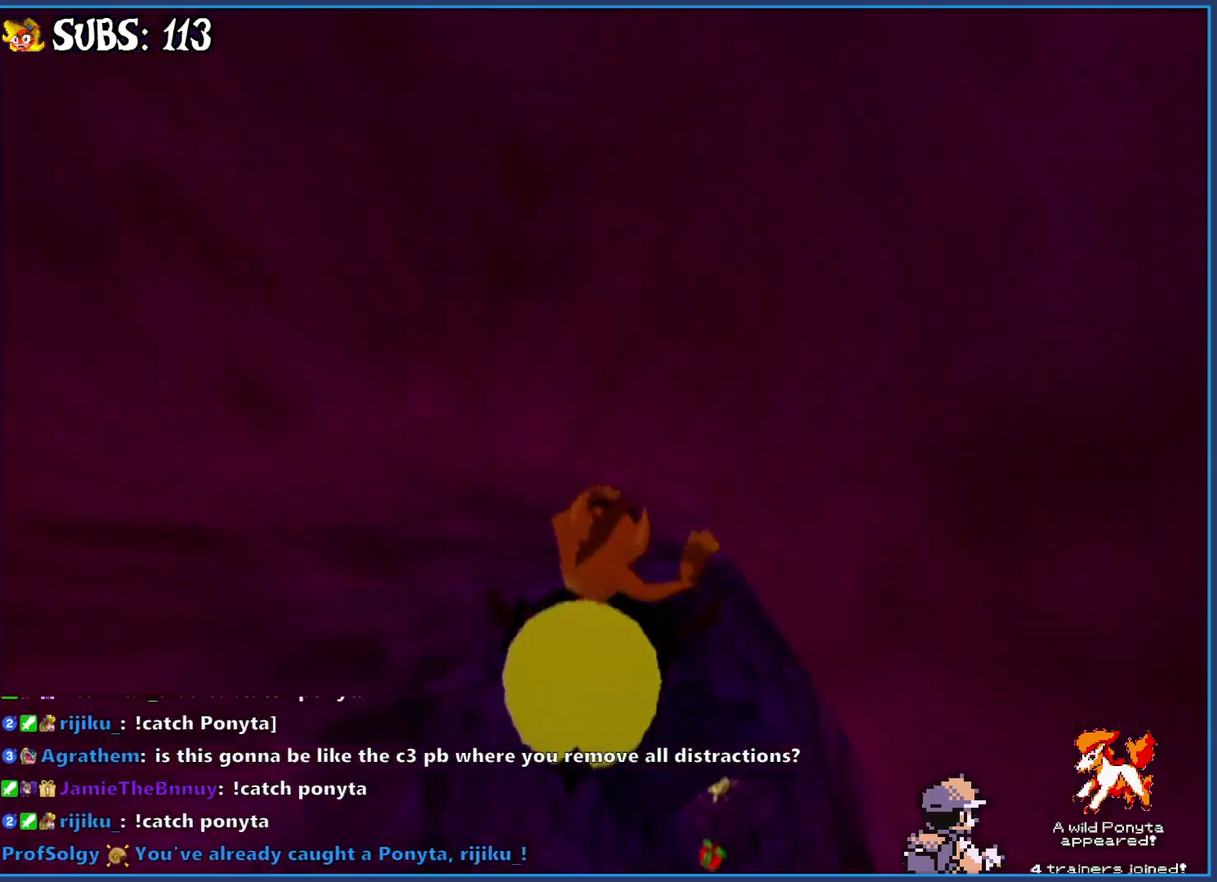
{"buttons": [], "left_stick": "center", "right_stick": "center", "events": [[67, "left_stick", "center"]]}
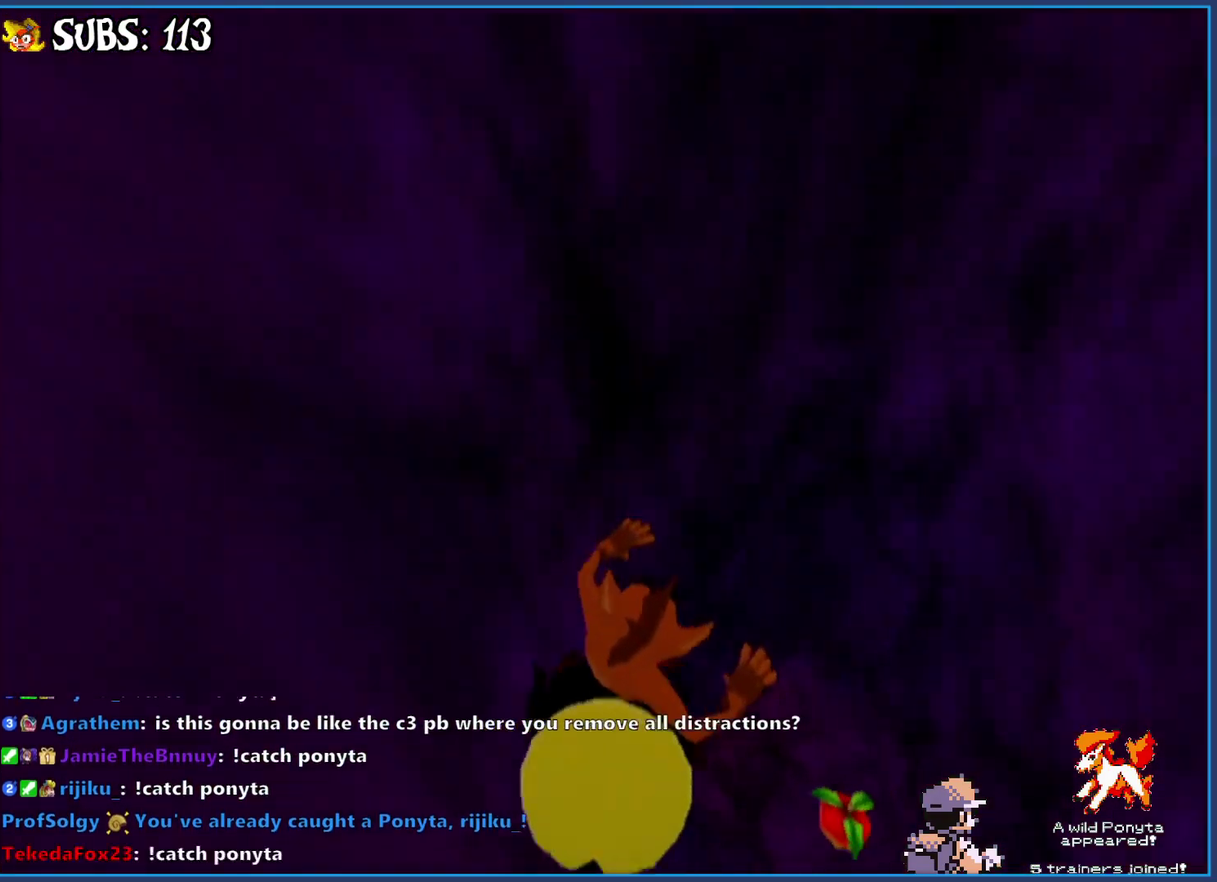
{"buttons": [], "left_stick": "center", "right_stick": "center", "events": [[183, "left_stick", "left"], [433, "left_stick", "center"]]}
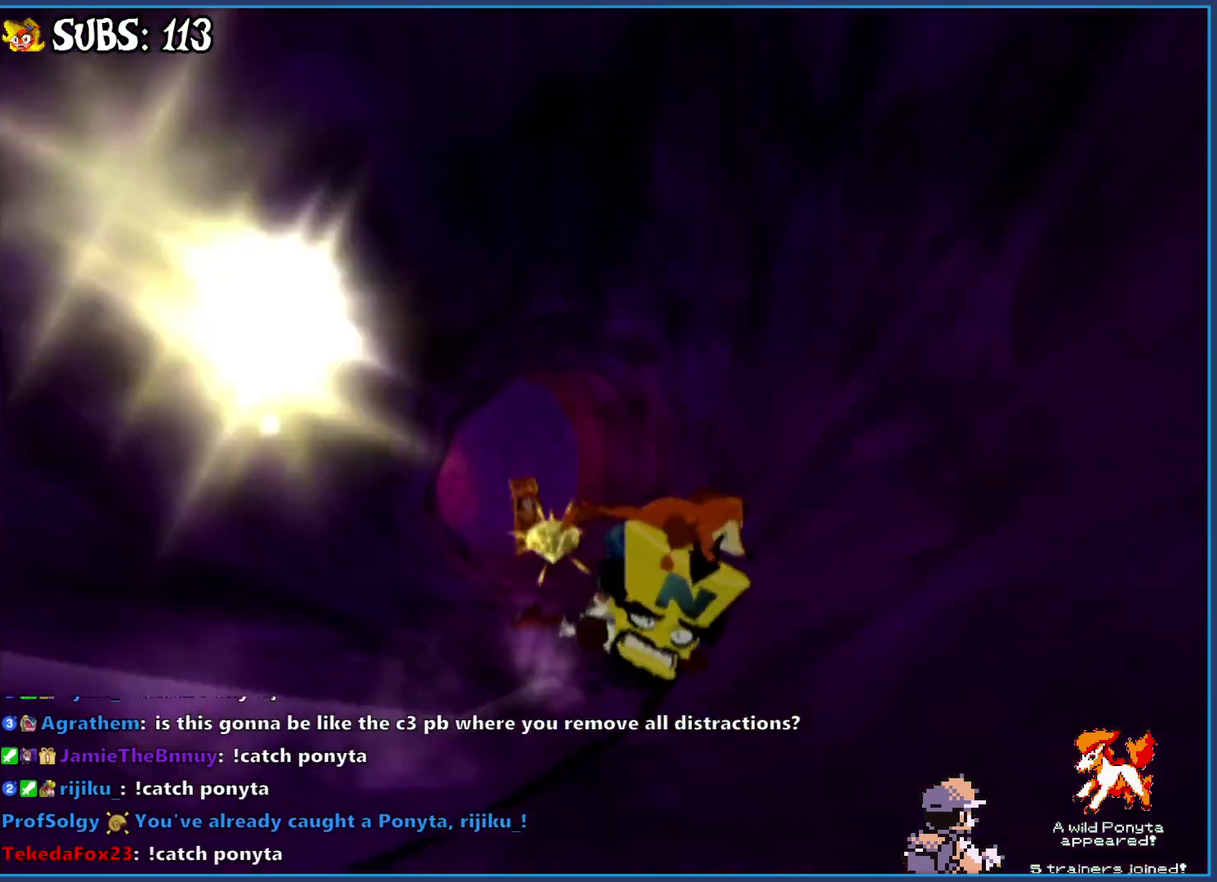
{"buttons": [], "left_stick": "center", "right_stick": "center", "events": []}
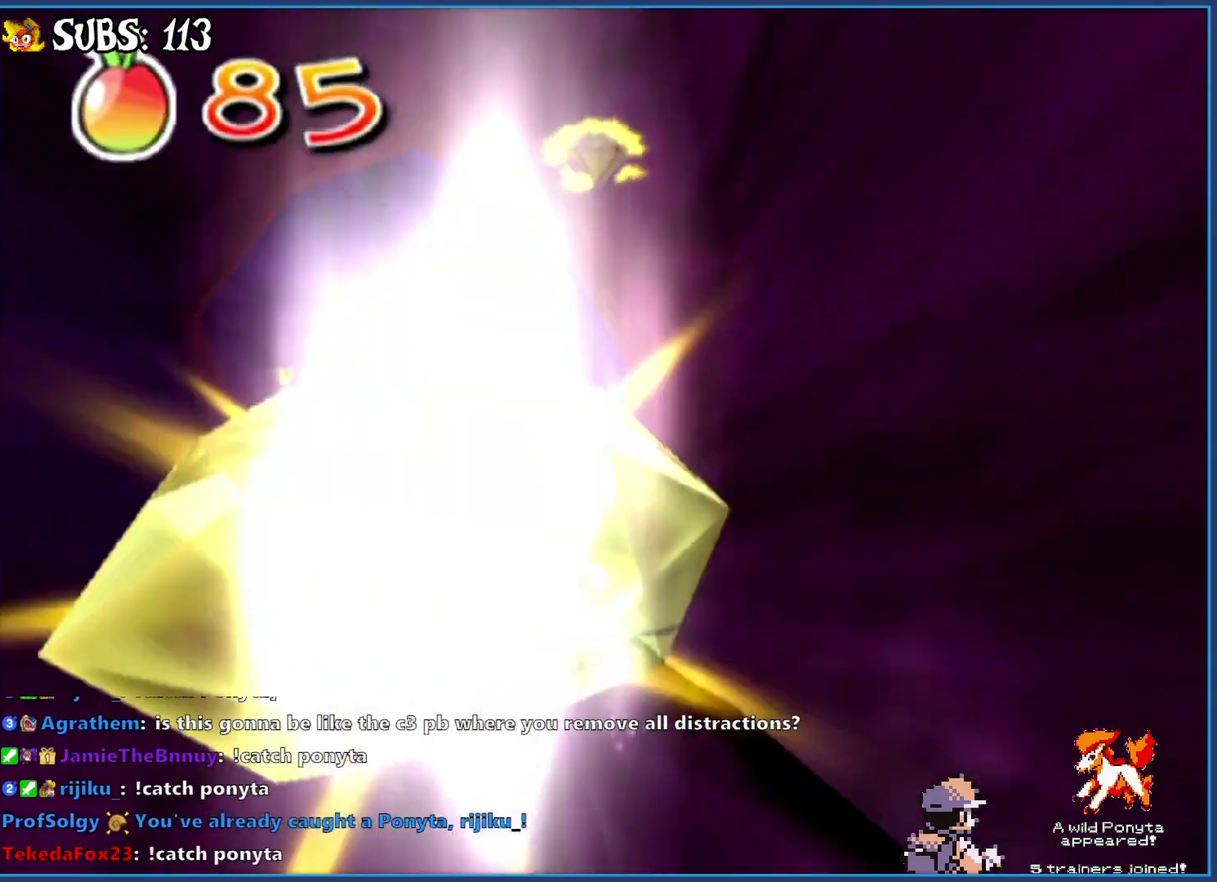
{"buttons": [], "left_stick": "right", "right_stick": "center", "events": [[17, "left_stick", "right"], [117, "CROSS", "down"], [233, "left_stick", "center"], [467, "CROSS", "up"], [483, "left_stick", "right"]]}
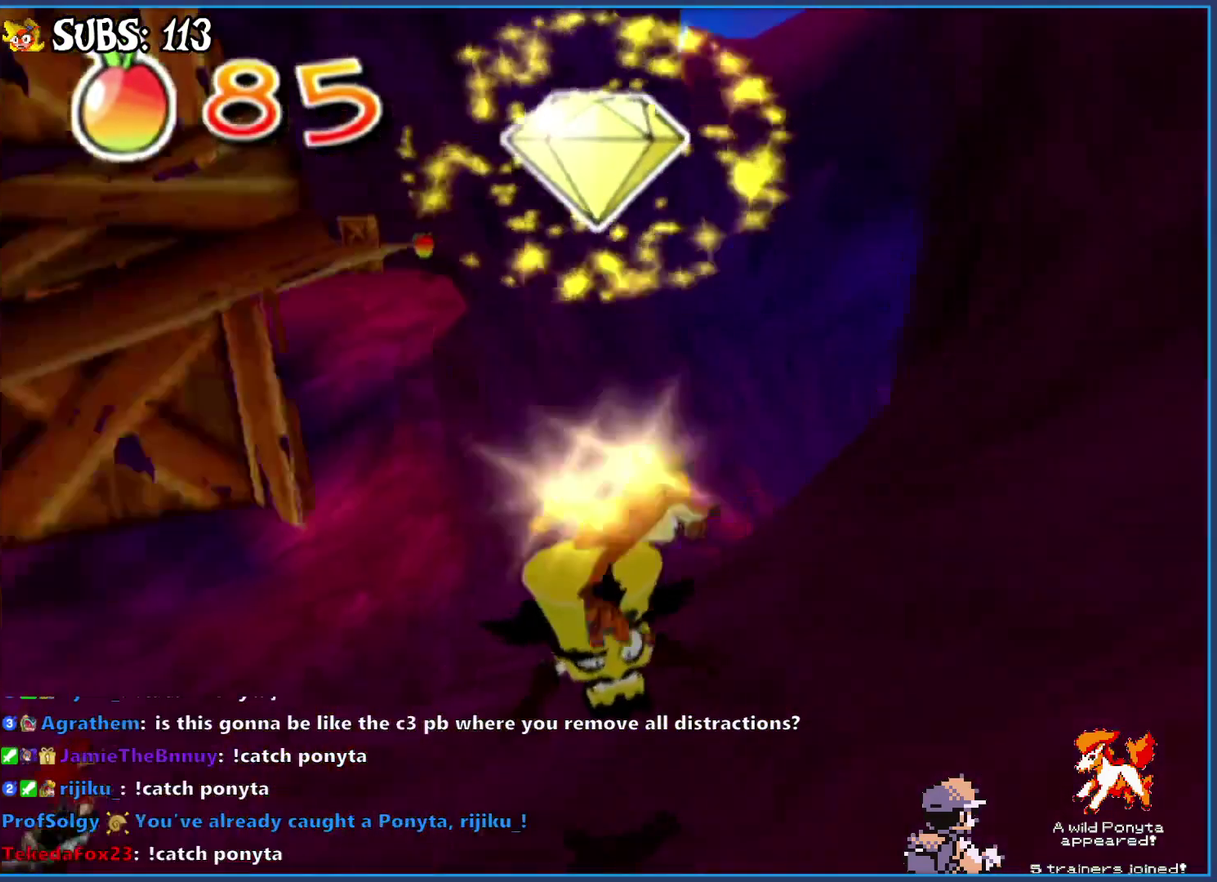
{"buttons": [], "left_stick": "right", "right_stick": "center", "events": []}
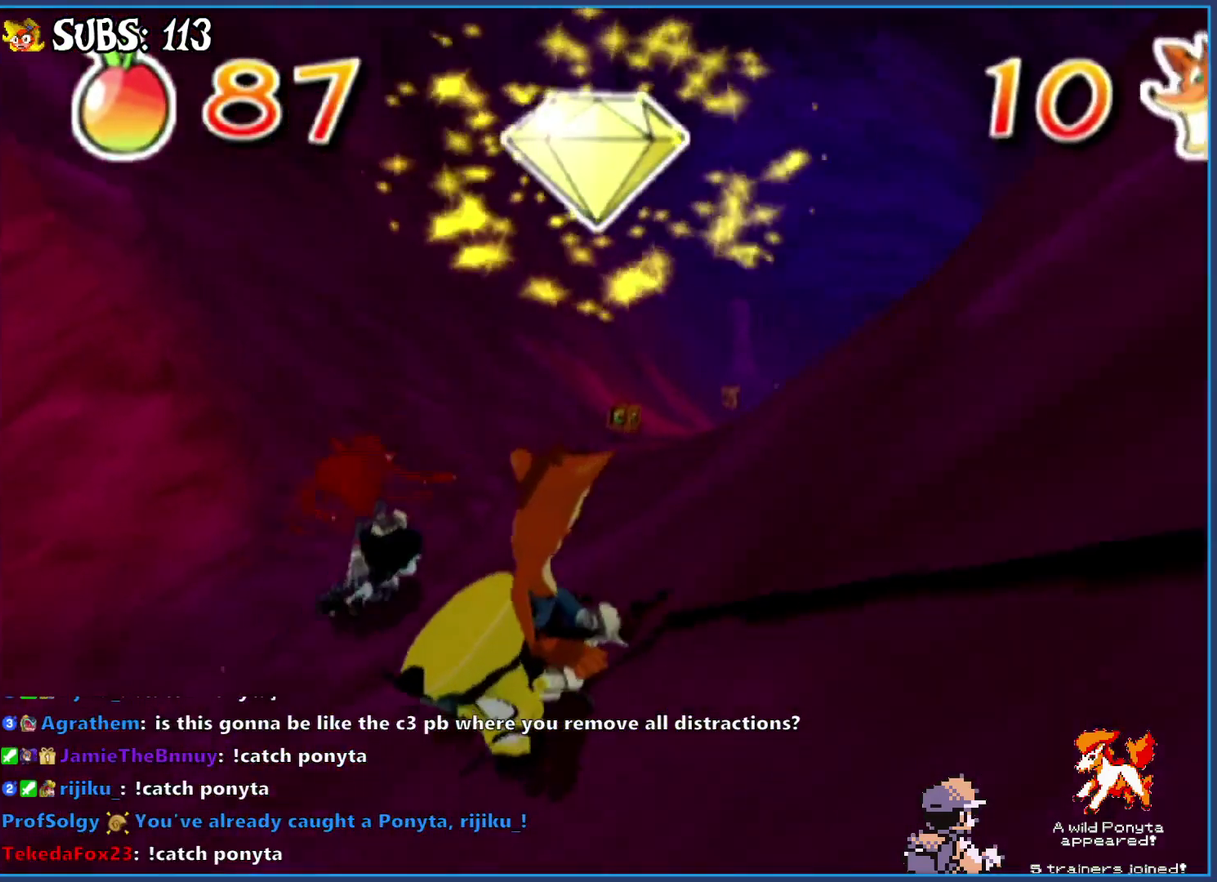
{"buttons": [], "left_stick": "center", "right_stick": "center", "events": [[283, "left_stick", "center"]]}
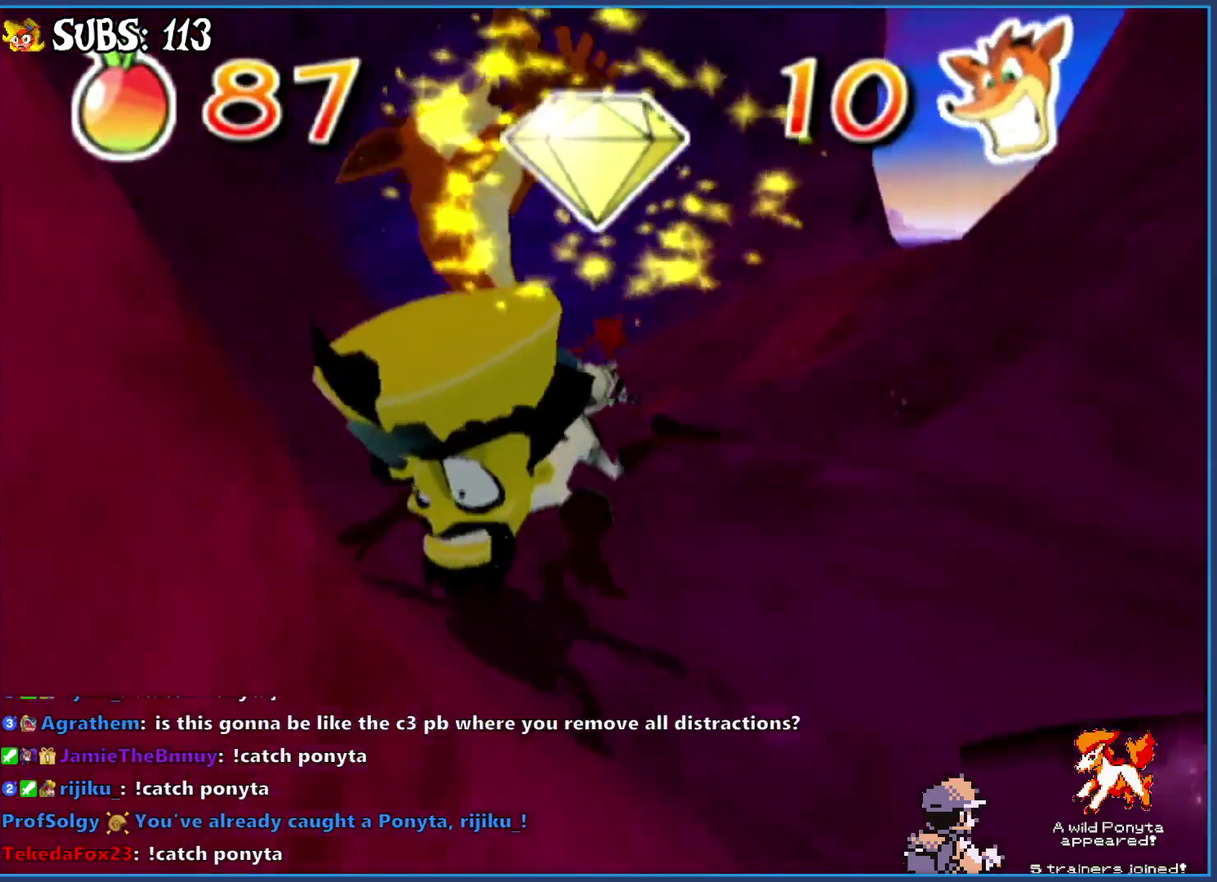
{"buttons": ["CIRCLE"], "left_stick": "right", "right_stick": "center", "events": [[33, "CIRCLE", "down"], [167, "left_stick", "right"]]}
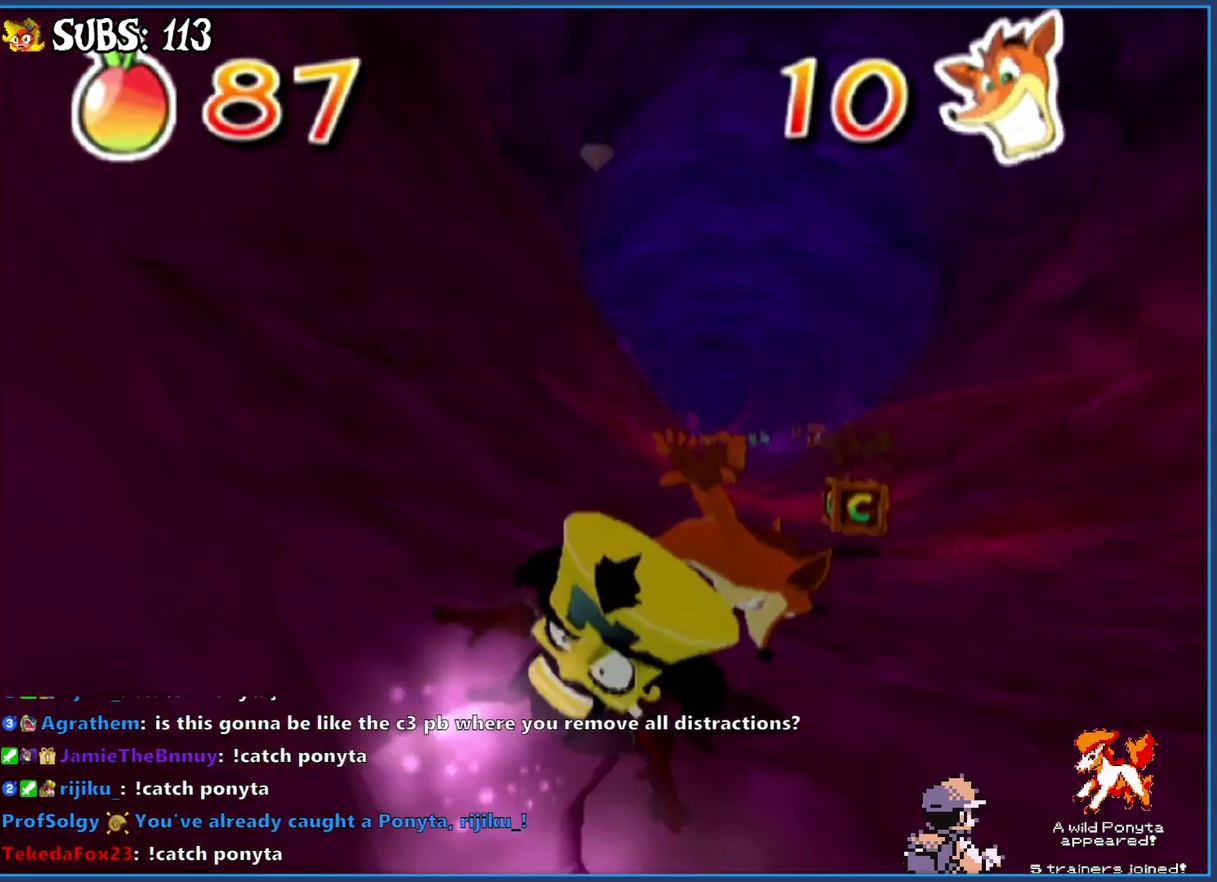
{"buttons": ["CIRCLE"], "left_stick": "left", "right_stick": "center", "events": [[150, "left_stick", "center"], [267, "left_stick", "left"]]}
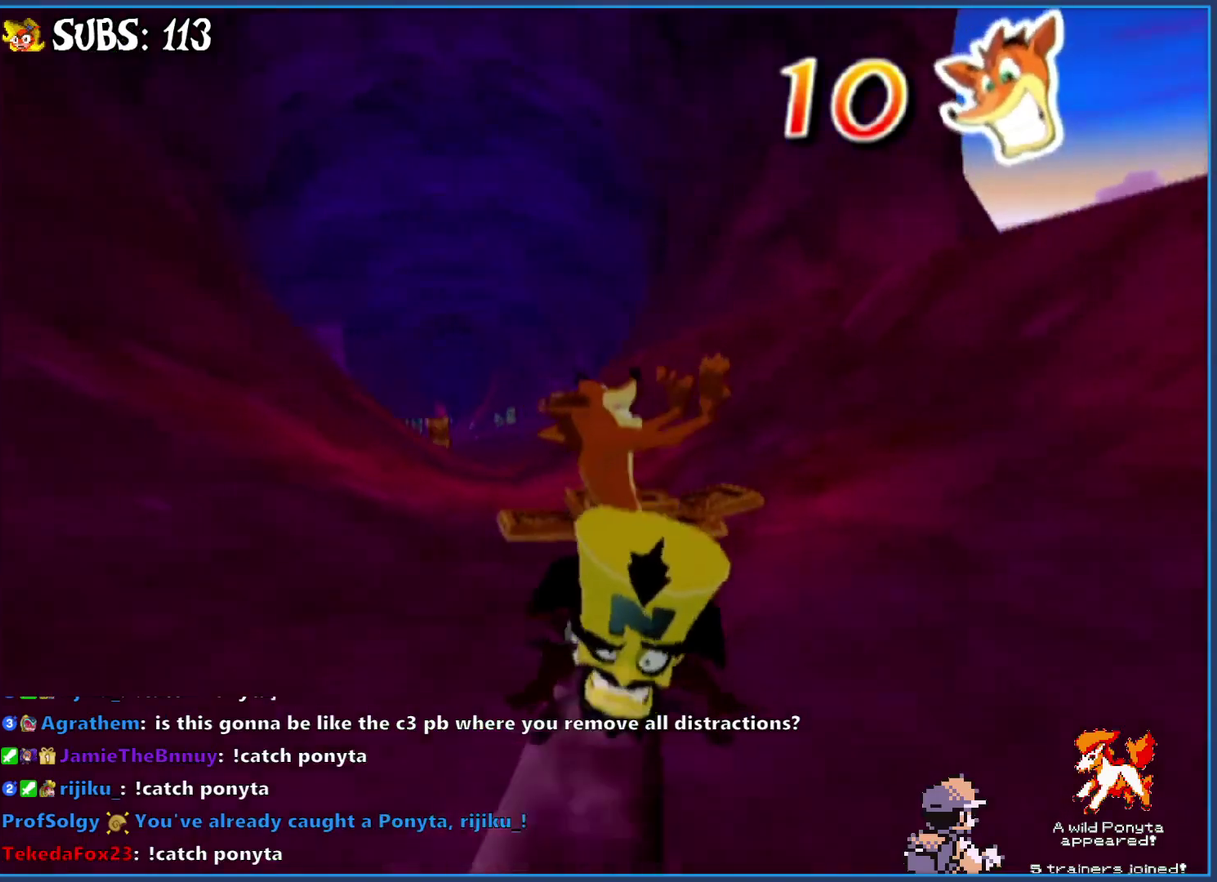
{"buttons": ["CIRCLE"], "left_stick": "left", "right_stick": "center", "events": []}
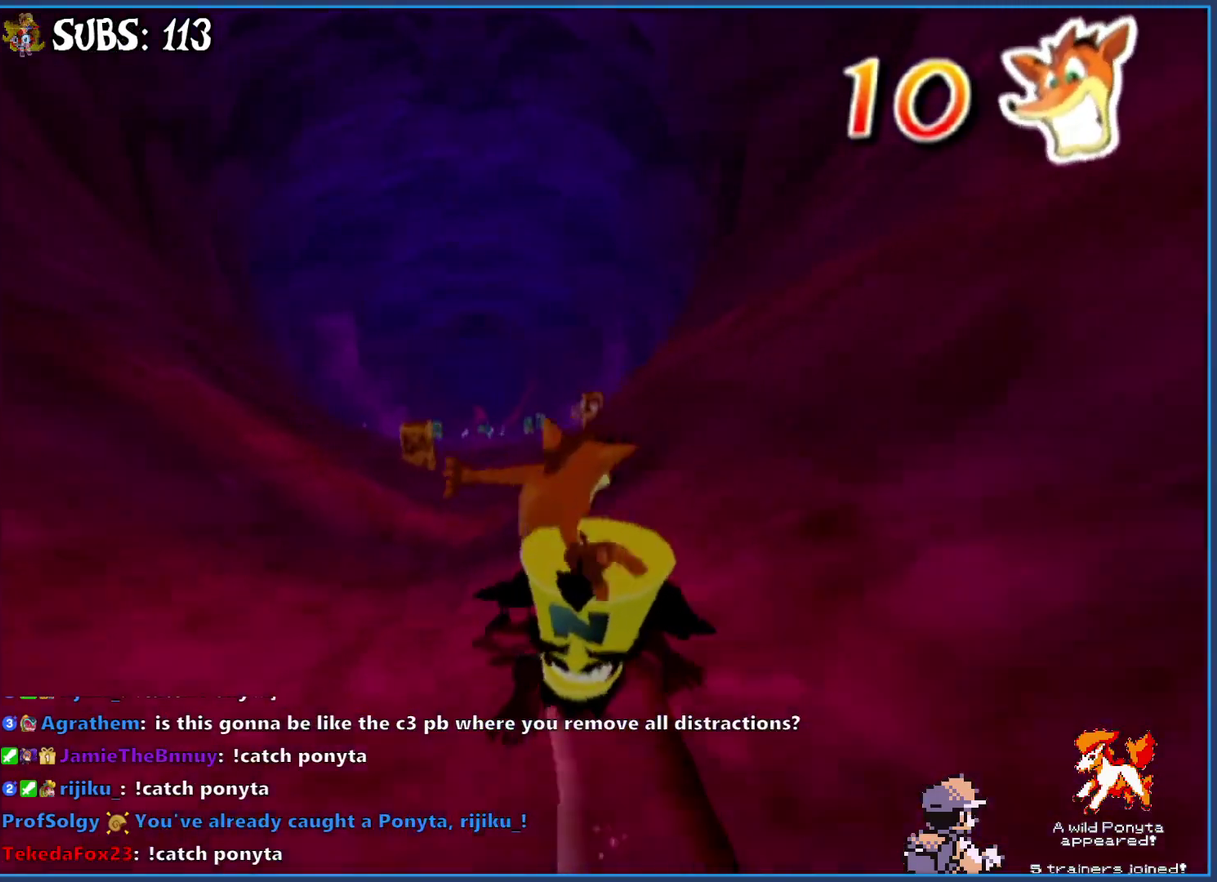
{"buttons": ["CIRCLE"], "left_stick": "center", "right_stick": "center", "events": [[33, "left_stick", "center"]]}
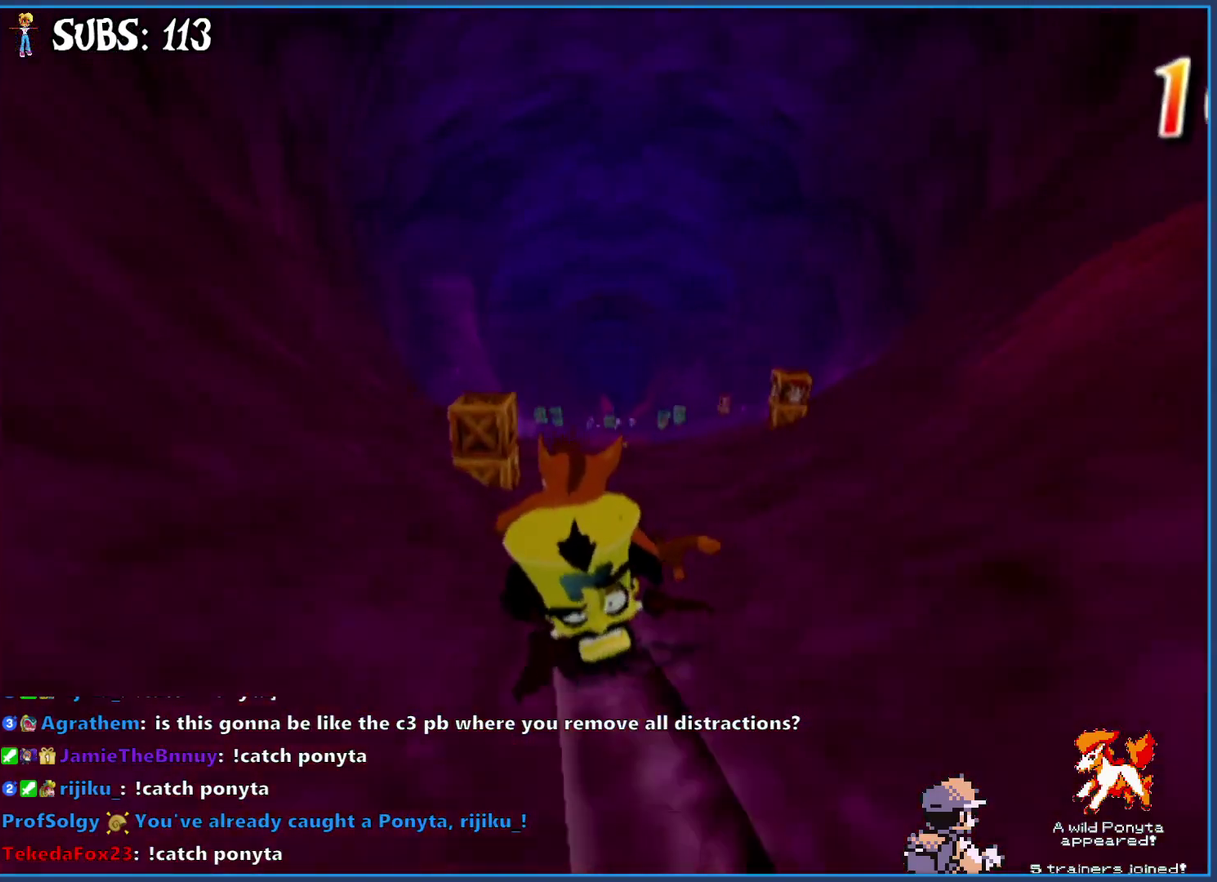
{"buttons": [], "left_stick": "center", "right_stick": "center", "events": [[67, "left_stick", "right"], [200, "left_stick", "center"], [417, "CIRCLE", "up"]]}
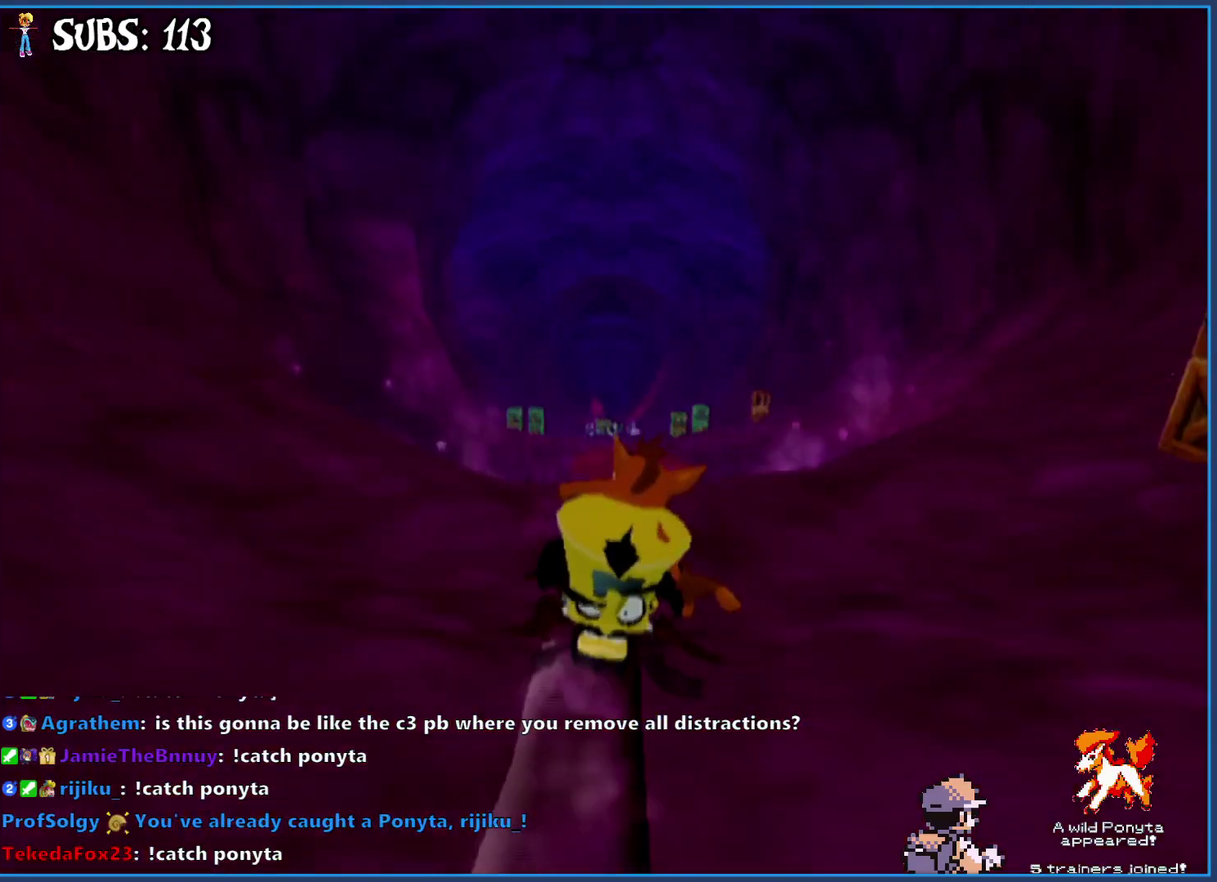
{"buttons": [], "left_stick": "left", "right_stick": "center", "events": [[450, "left_stick", "left"]]}
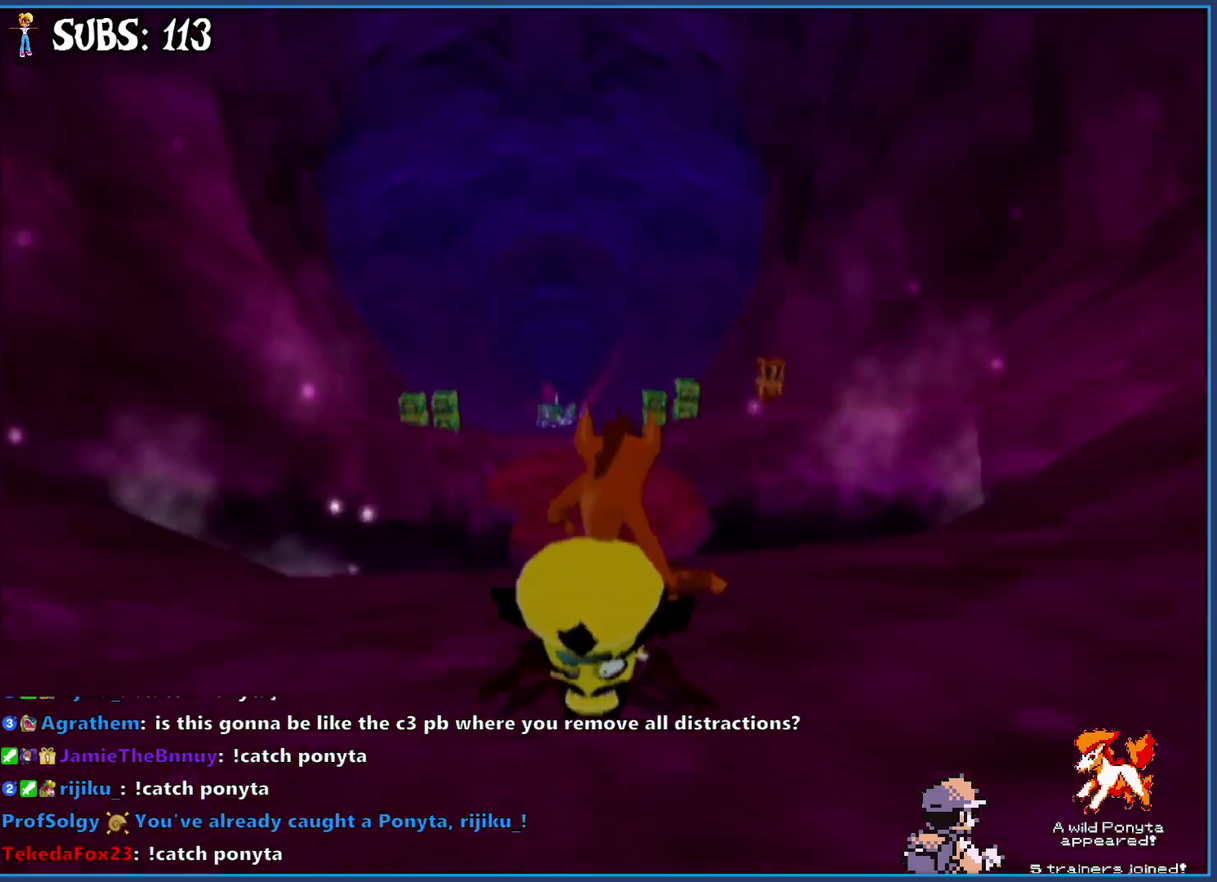
{"buttons": [], "left_stick": "center", "right_stick": "center", "events": [[50, "CROSS", "down"], [50, "left_stick", "center"], [200, "CROSS", "up"]]}
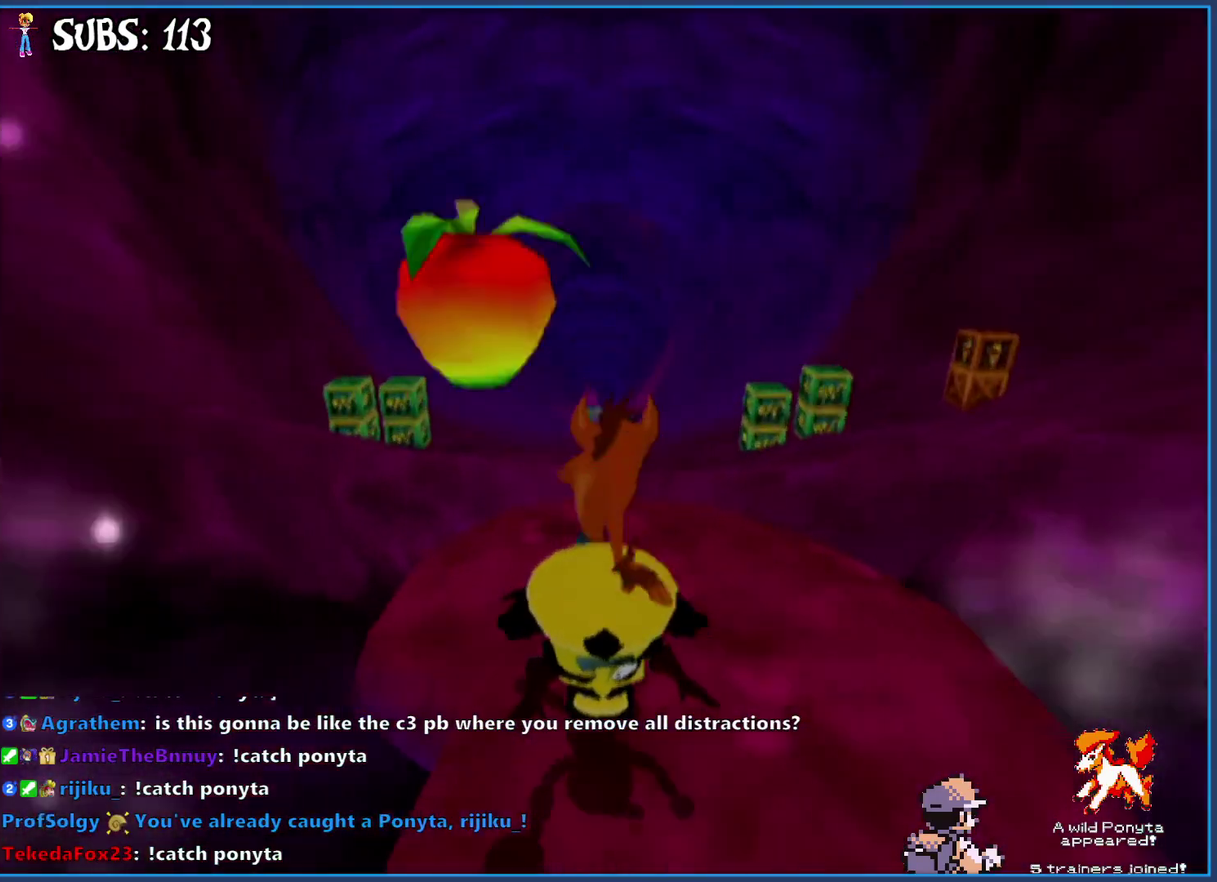
{"buttons": [], "left_stick": "center", "right_stick": "center", "events": [[83, "CROSS", "down"], [133, "left_stick", "left"], [217, "CROSS", "up"], [383, "left_stick", "center"]]}
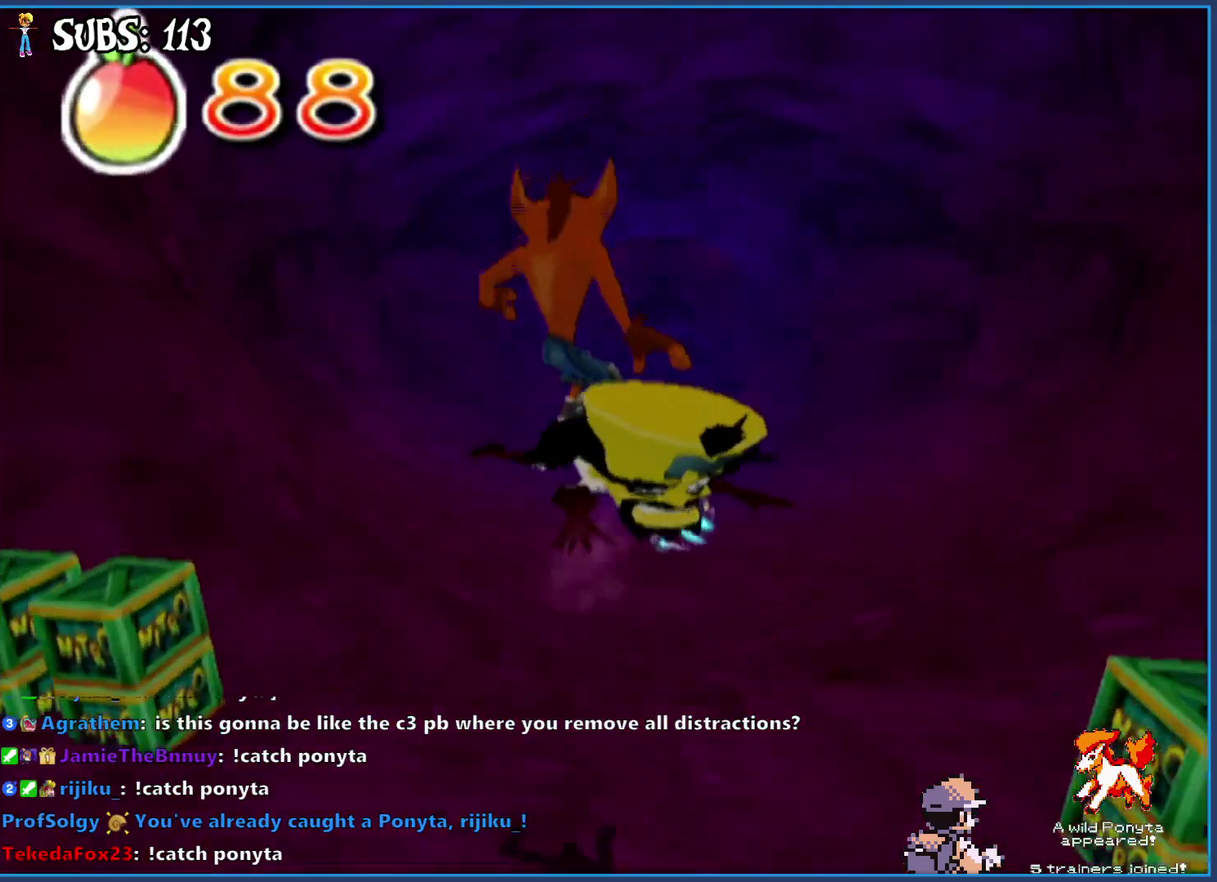
{"buttons": [], "left_stick": "center", "right_stick": "center", "events": []}
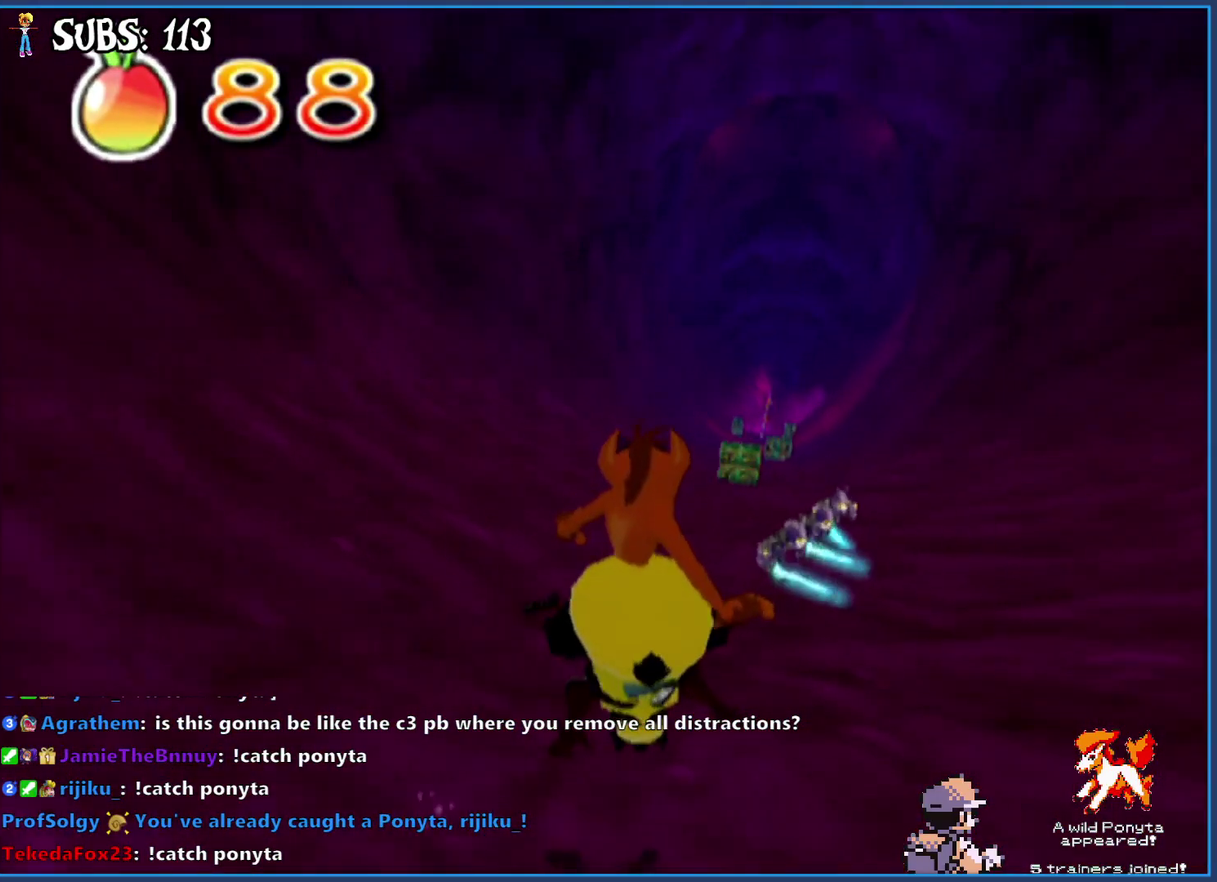
{"buttons": [], "left_stick": "up-left", "right_stick": "center", "events": [[50, "left_stick", "left"], [317, "left_stick", "up-left"]]}